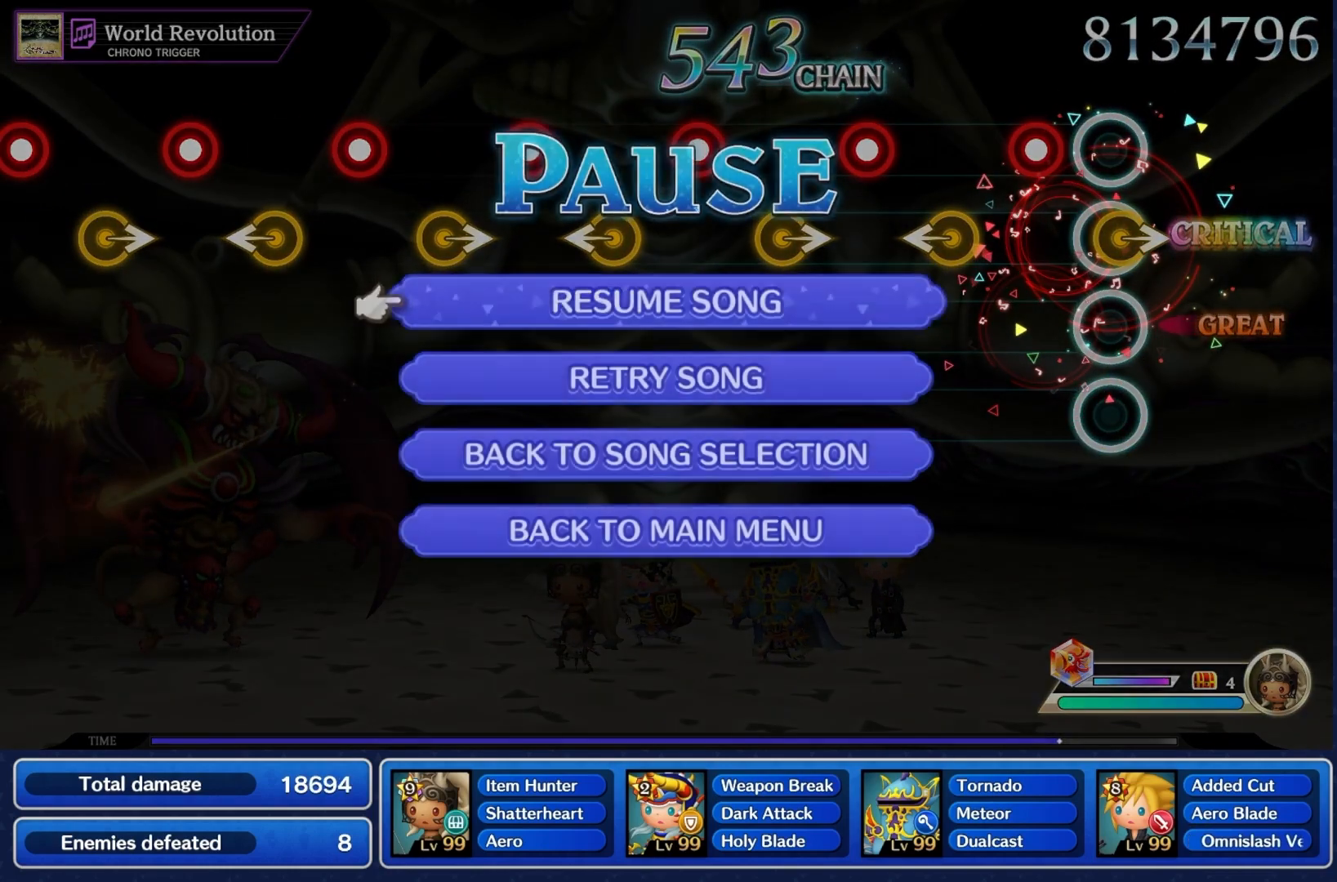
Gameplay with a controller (PlayStation layout); each line is a JSON object with the inputs held at the frame after it (dt_ms = milliseconds from this image to that frame). "events" lists button and stick changes between this image and that frame as [ms after this image, input, new state], when the widget could be followed in between. Not read: L3 R3.
{"dt_ms": 1000, "buttons": ["R1"], "left_stick": "center", "right_stick": "center"}
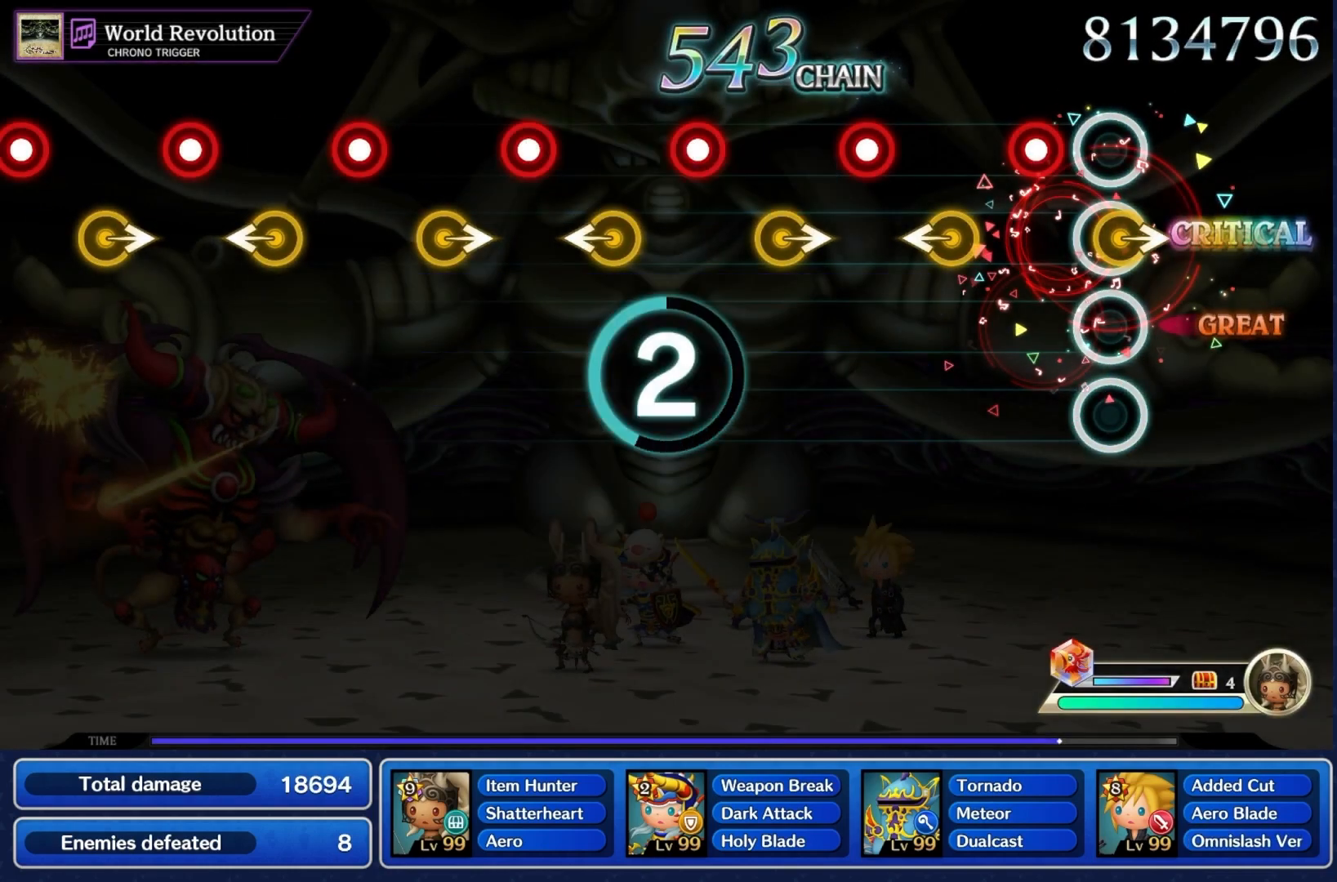
{"dt_ms": 500, "buttons": [], "left_stick": "center", "right_stick": "center", "events": [[67, "R1", "up"]]}
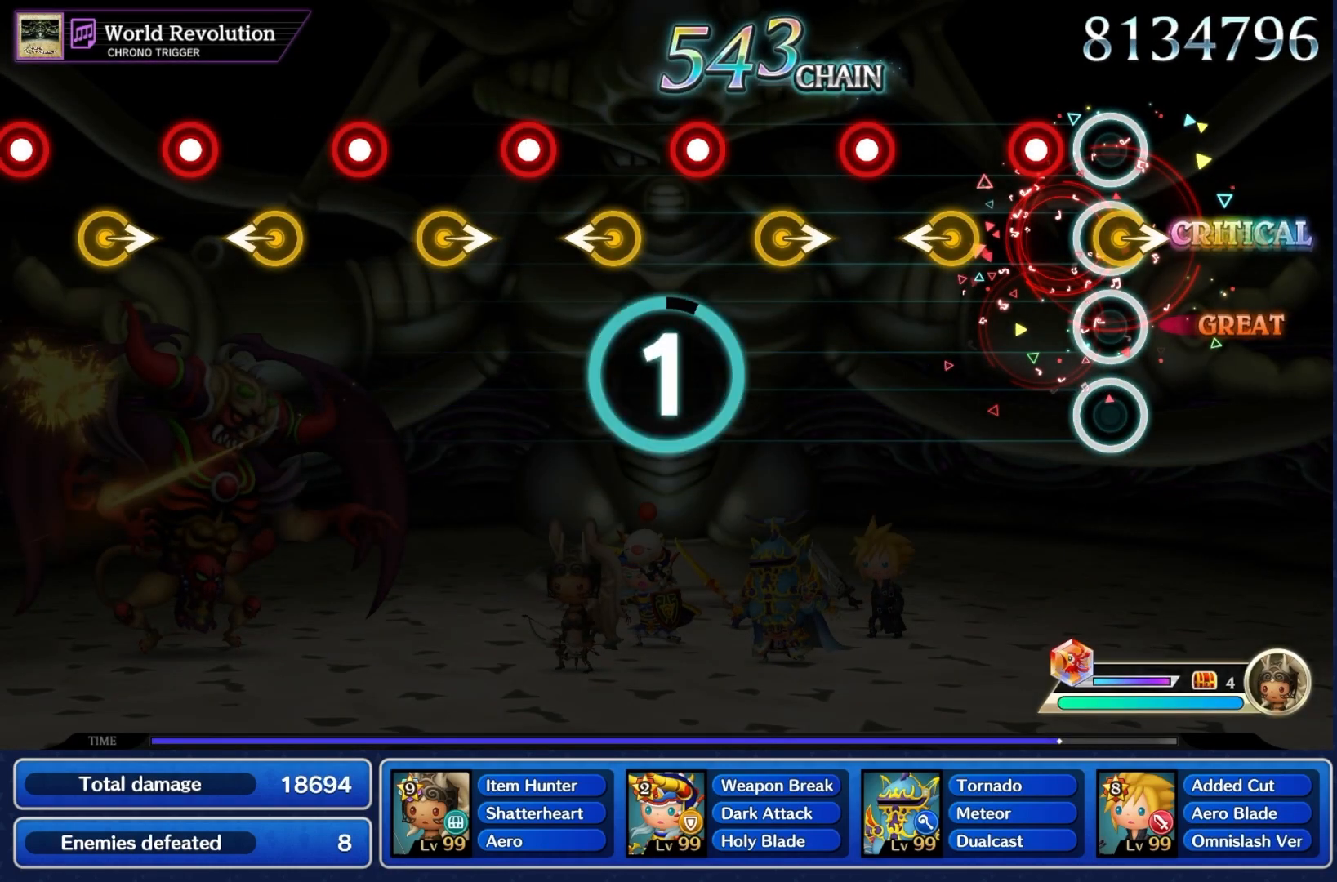
{"dt_ms": 500, "buttons": [], "left_stick": "center", "right_stick": "center", "events": []}
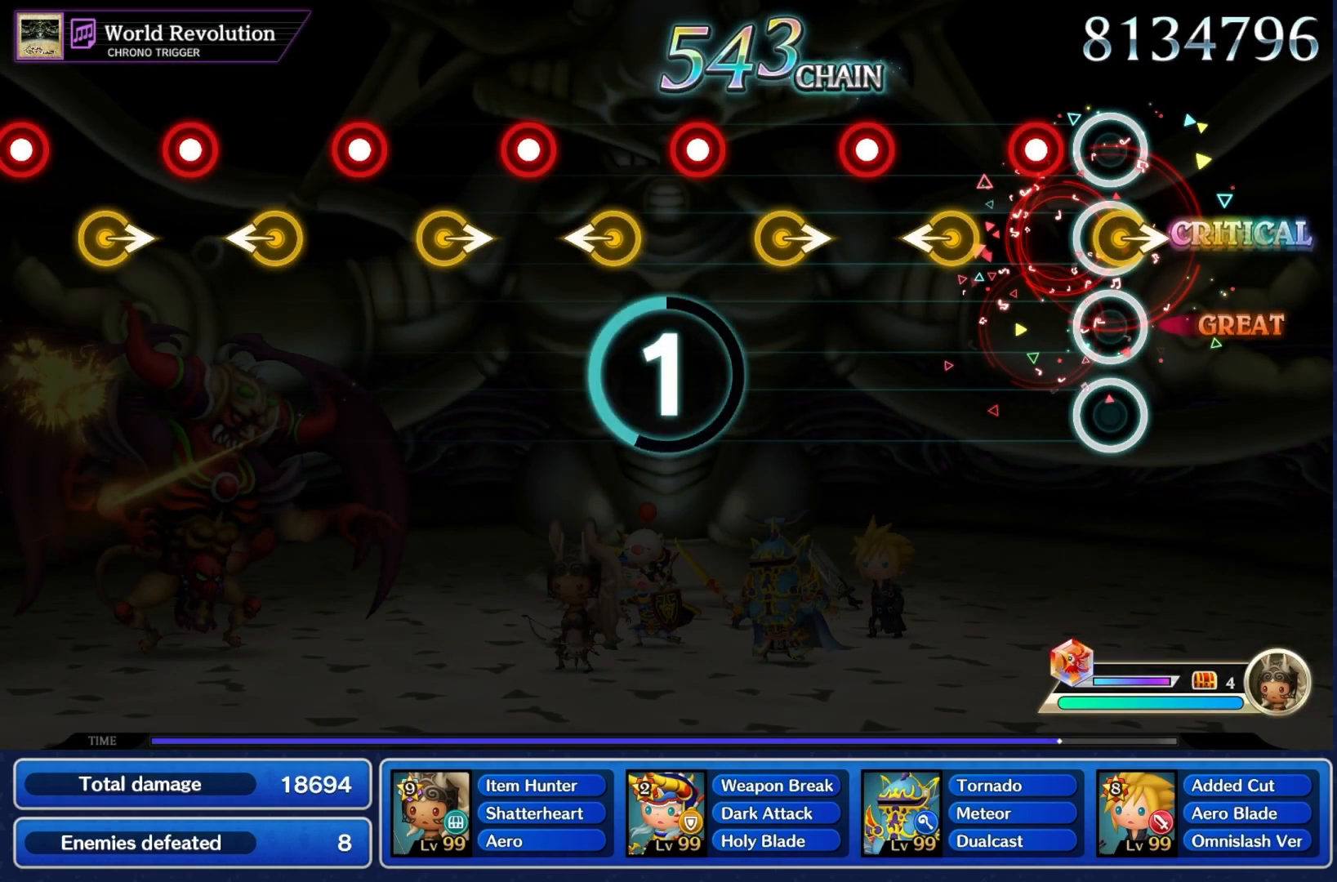
{"dt_ms": 500, "buttons": ["R1"], "left_stick": "center", "right_stick": "center", "events": [[500, "R1", "down"]]}
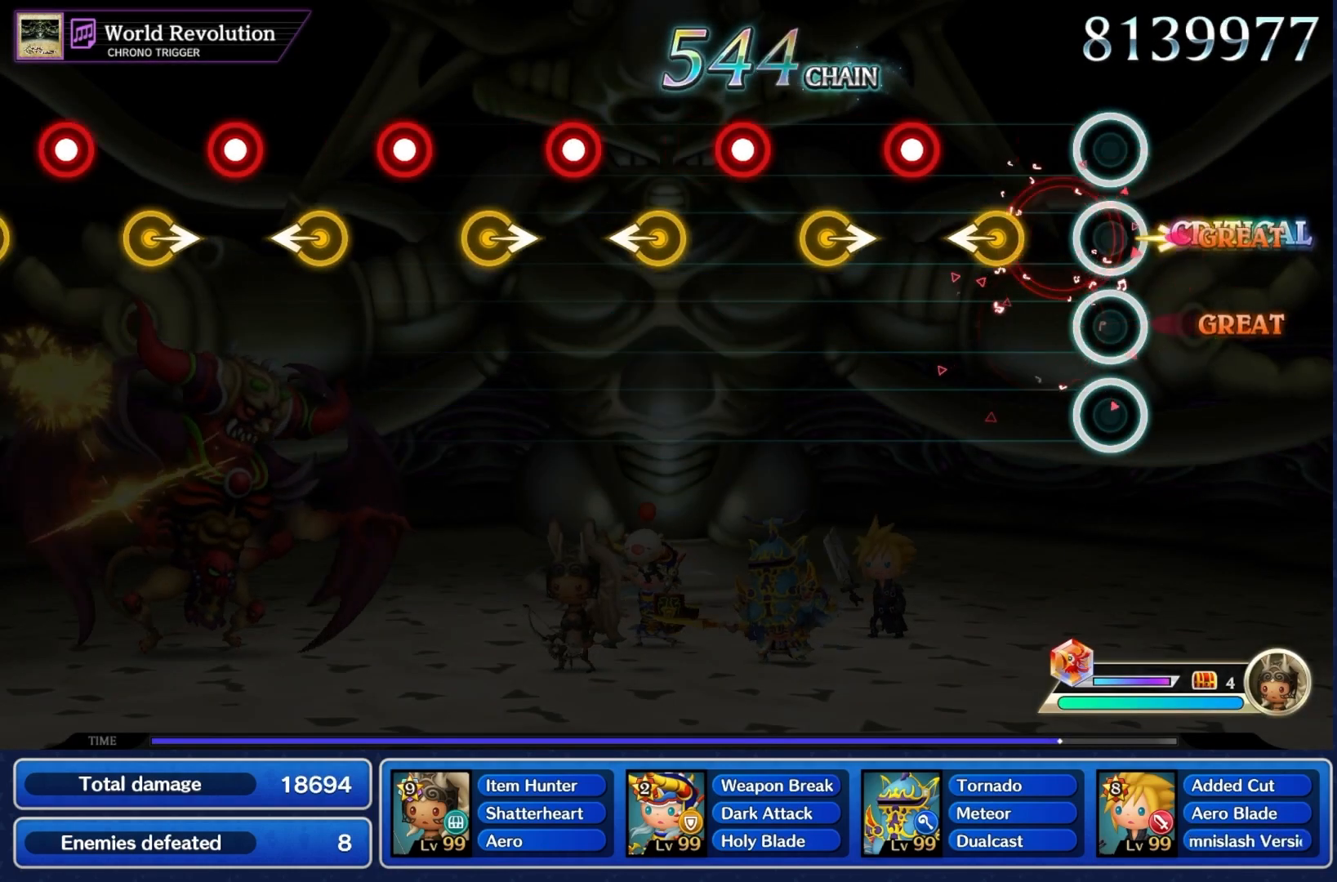
{"dt_ms": 500, "buttons": [], "left_stick": "center", "right_stick": "center", "events": [[133, "R1", "up"], [167, "L1", "down"], [167, "left_stick", "left"], [333, "L1", "up"], [367, "R1", "down"], [367, "left_stick", "center"], [500, "R1", "up"]]}
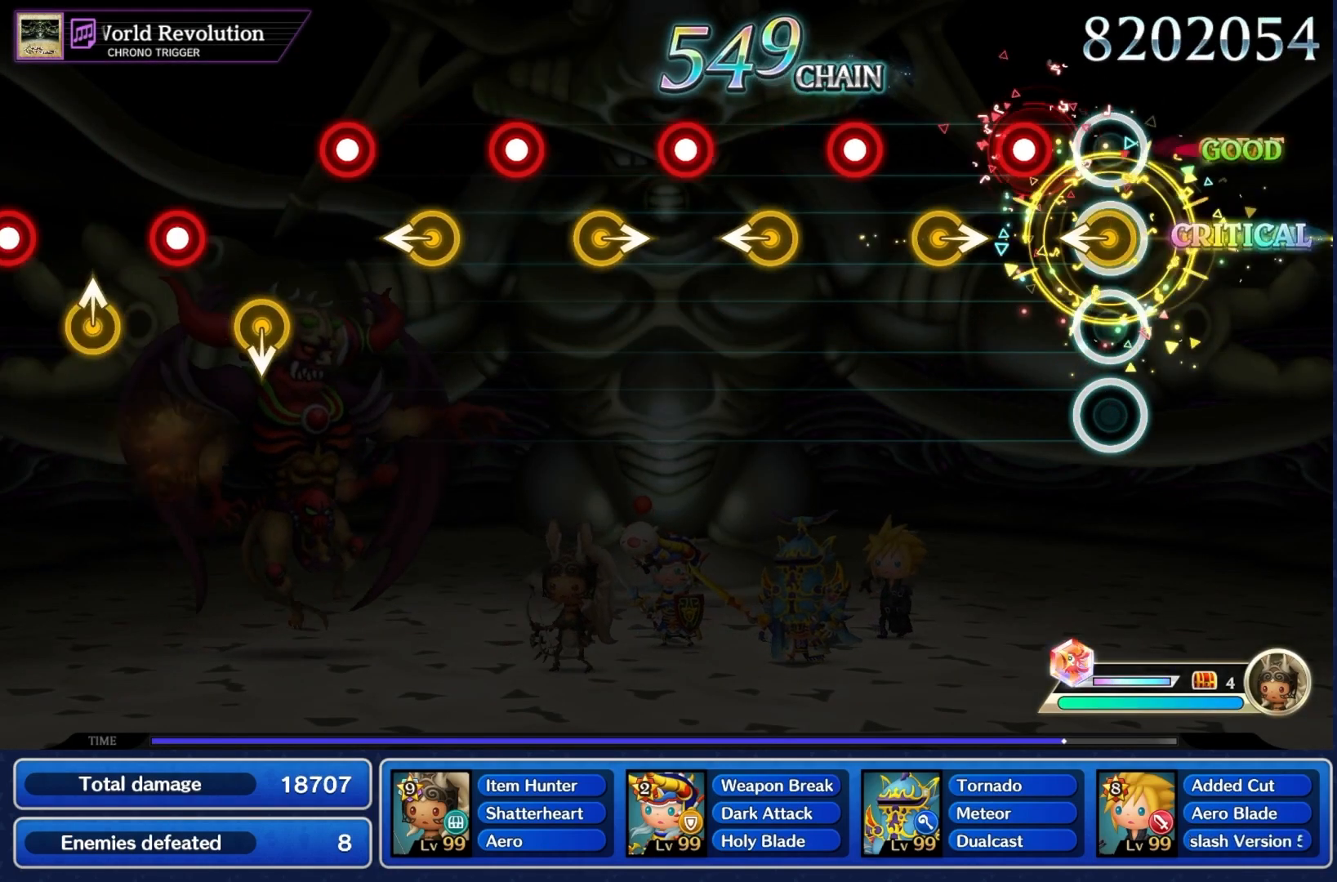
{"dt_ms": 500, "buttons": ["L1"], "left_stick": "left", "right_stick": "center"}
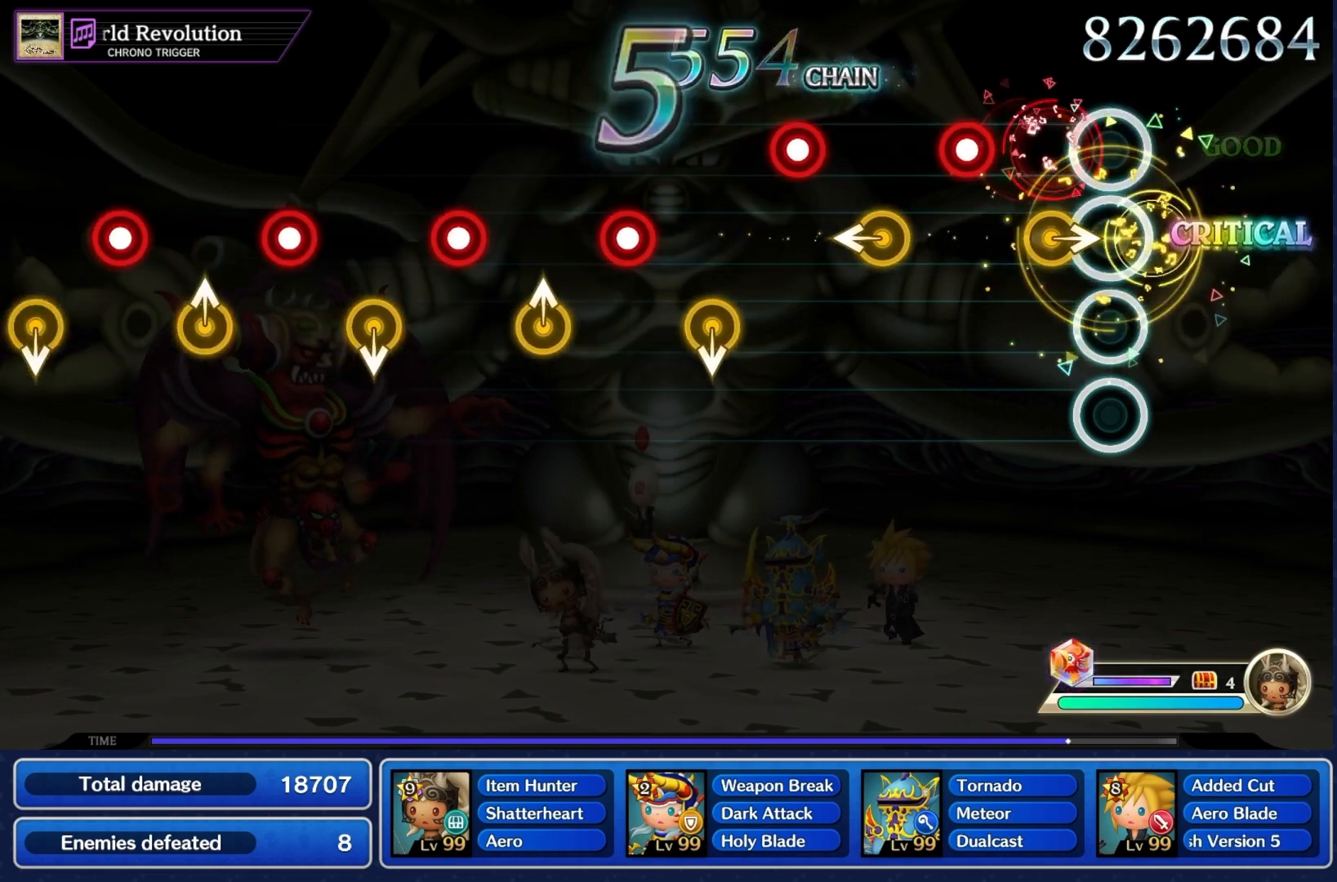
{"dt_ms": 500, "buttons": [], "left_stick": "center", "right_stick": "center", "events": [[100, "L1", "up"], [100, "left_stick", "center"], [167, "R1", "down"], [200, "right_stick", "right"], [267, "L1", "down"], [267, "L2", "down"], [267, "left_stick", "left"], [267, "right_stick", "center"], [300, "R1", "up"], [333, "L1", "up"], [333, "L2", "up"], [333, "left_stick", "center"]]}
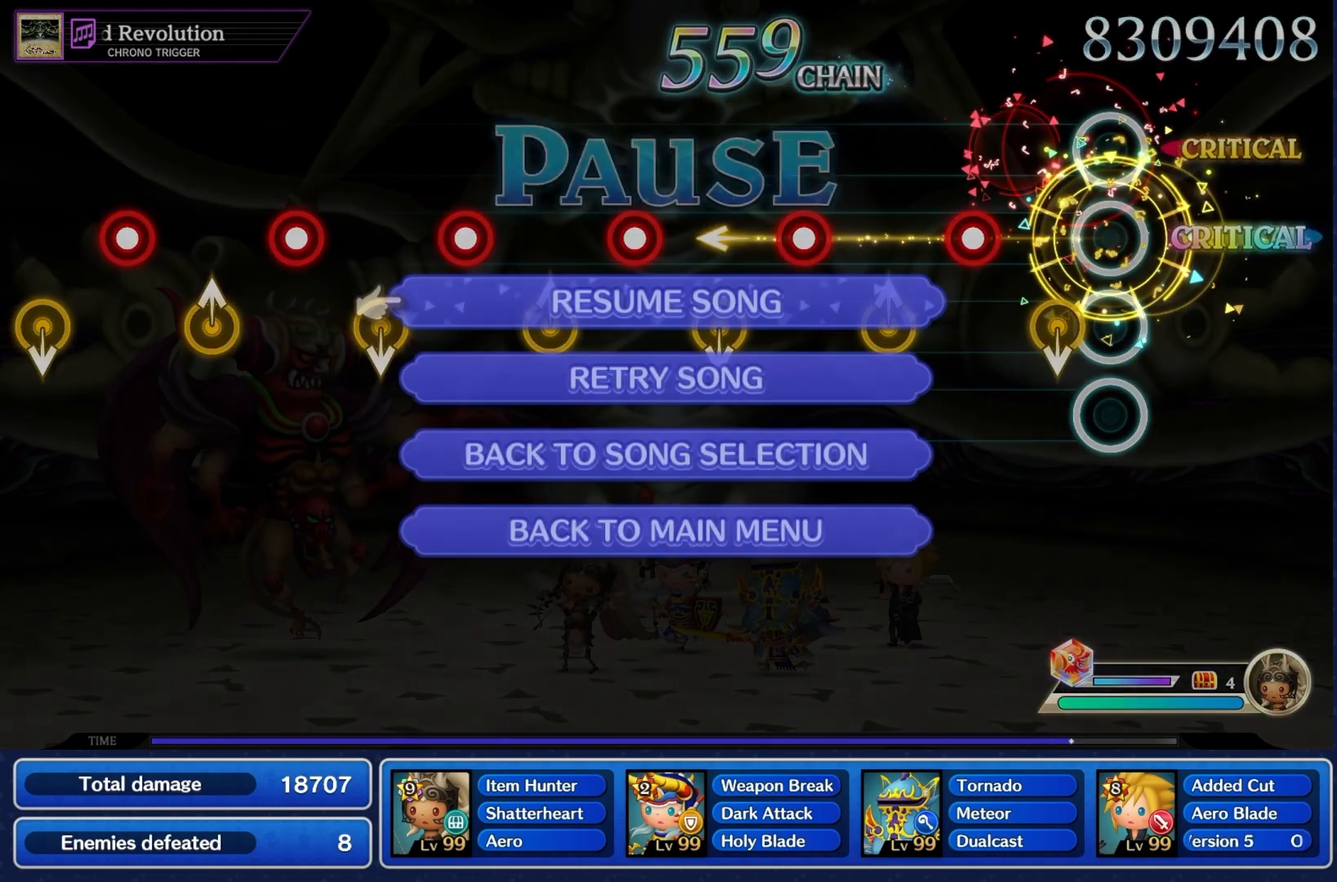
{"dt_ms": 500, "buttons": [], "left_stick": "center", "right_stick": "center", "events": [[267, "CROSS", "down"], [433, "CROSS", "up"]]}